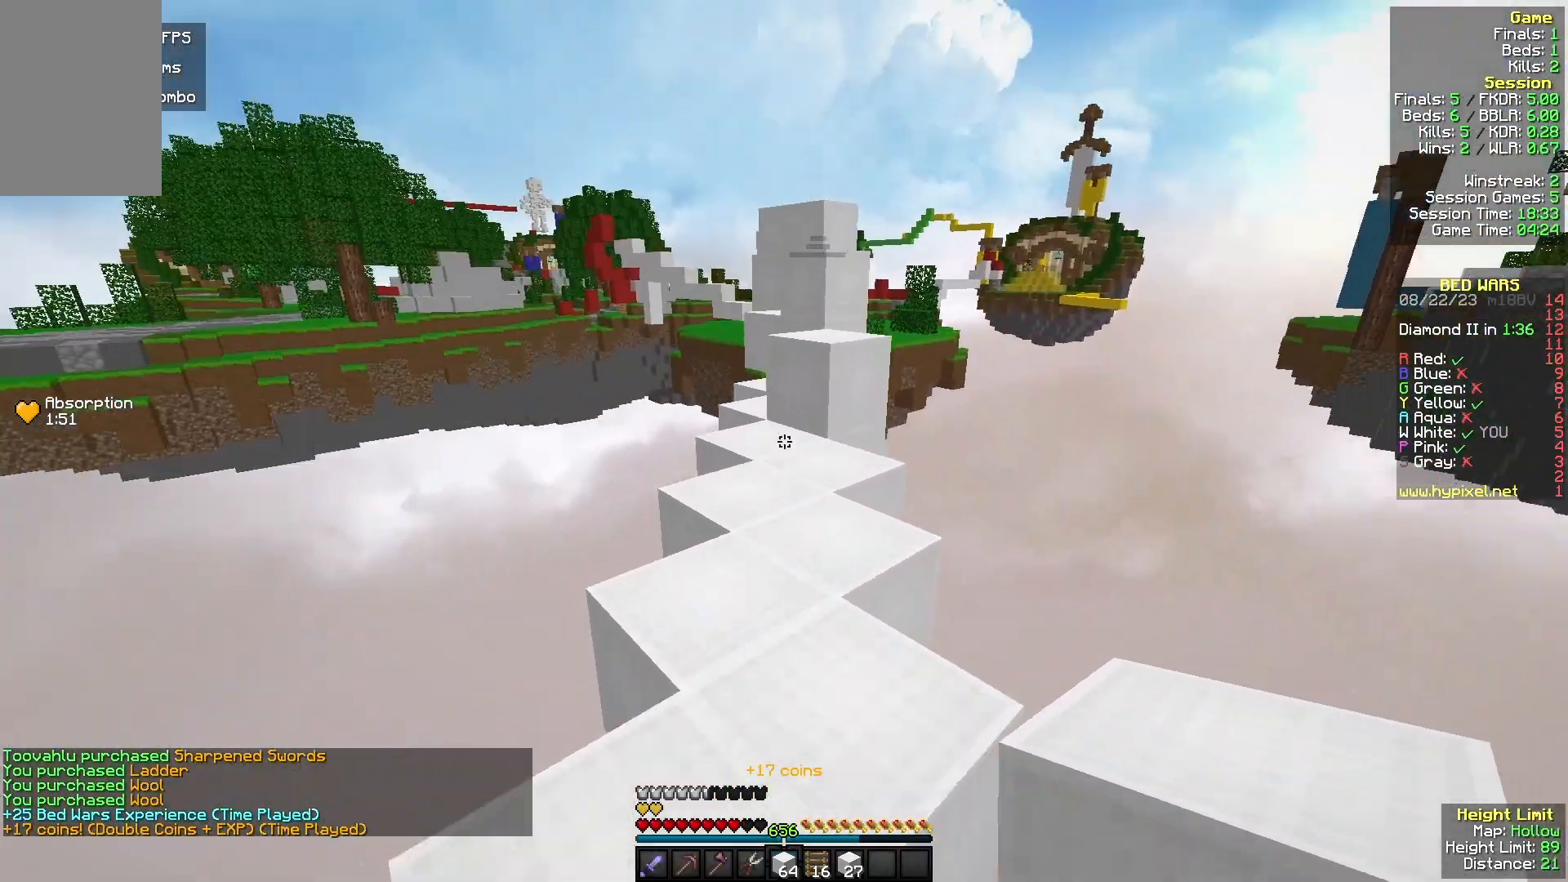
Gameplay with keyboard and mouse; each line is a JSON object with the keys and mouse buttons held at the frame after it. "events" lists presses ("down") and releases ("up") of "a", "d", "s", "w", "mouse_left" and "mouse_right" between this image and that frame as [ms after this image, input, new state], when the widget could be followed in between. "mouse_left", "mouse_right" = the "left", "right" buttons of the "mouse" list. No other keys are recorded. Fast repeated clicks can show as one long hold. Mouse movement is not recorded.
{"keys": ["w"], "mouse": ["right"]}
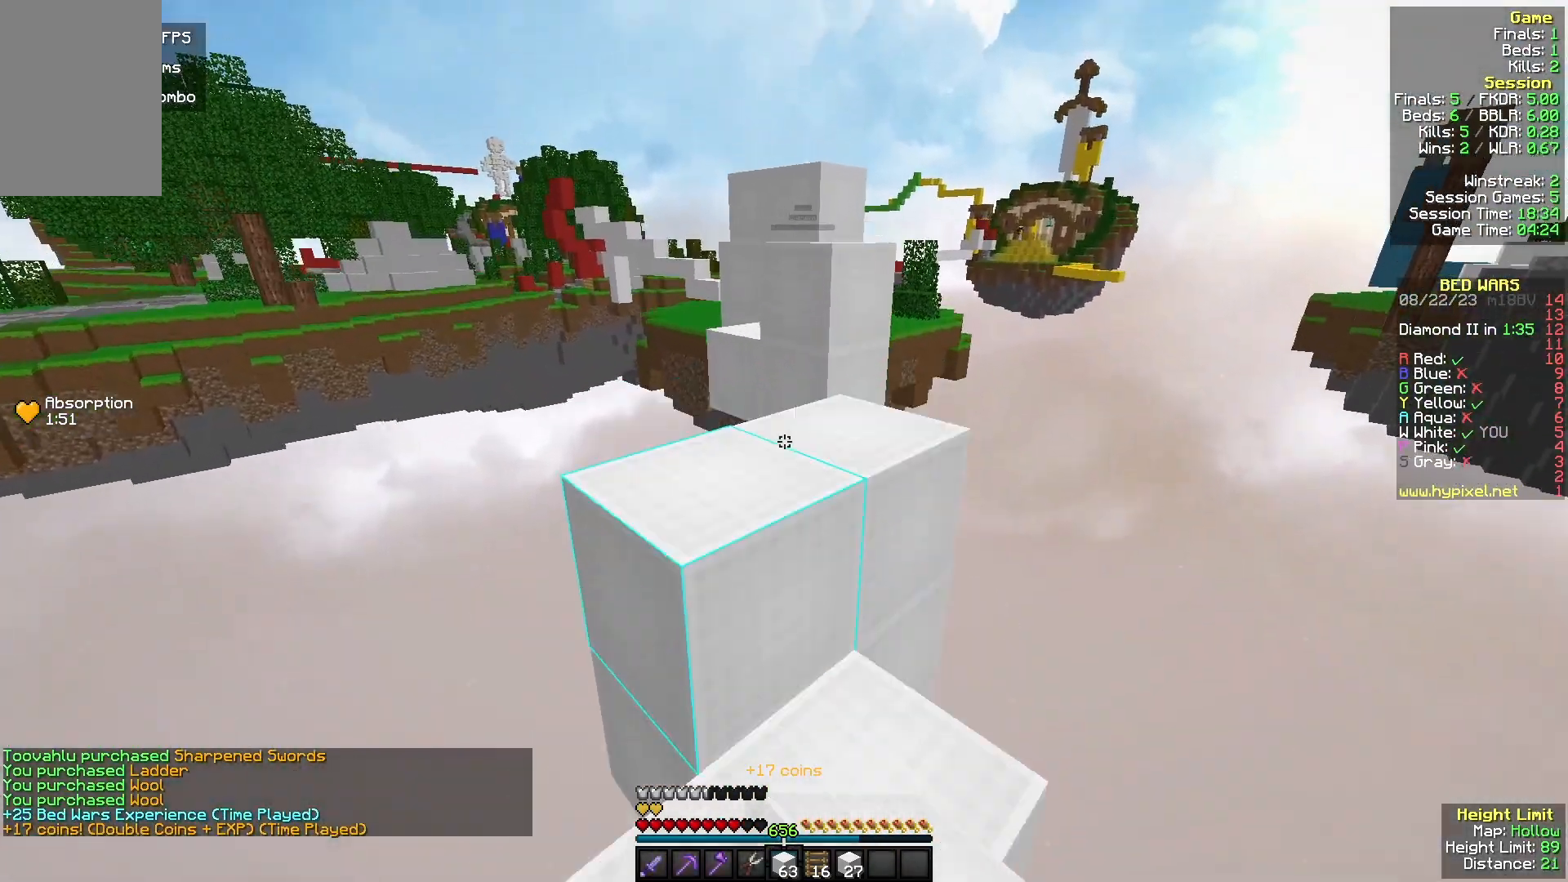
{"keys": ["w"], "mouse": [], "events": [[67, "mouse_right", "up"]]}
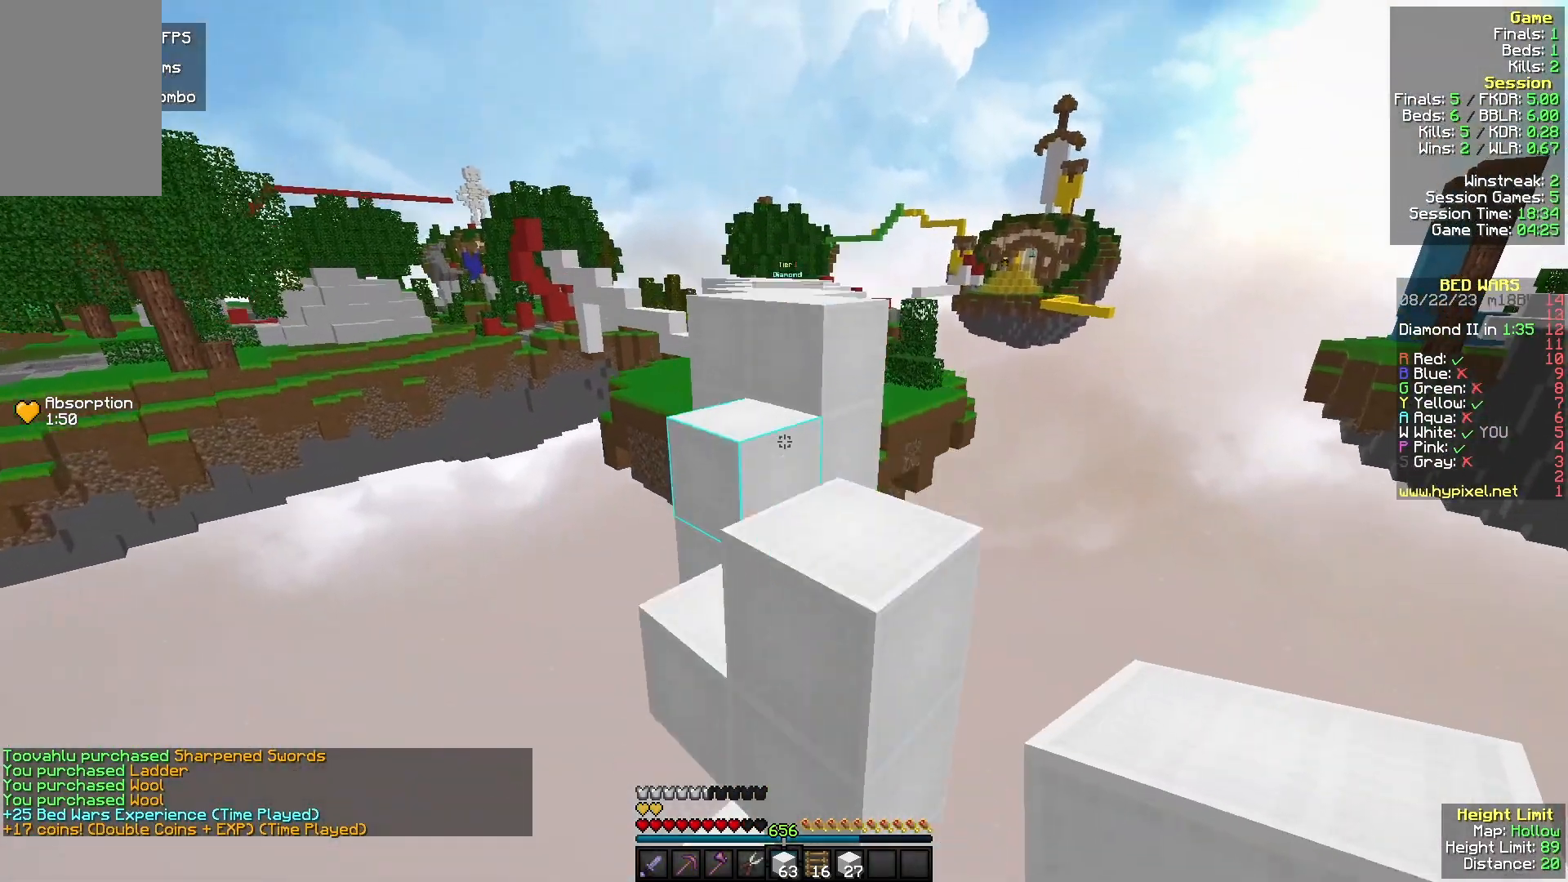
{"keys": ["w"], "mouse": [], "events": []}
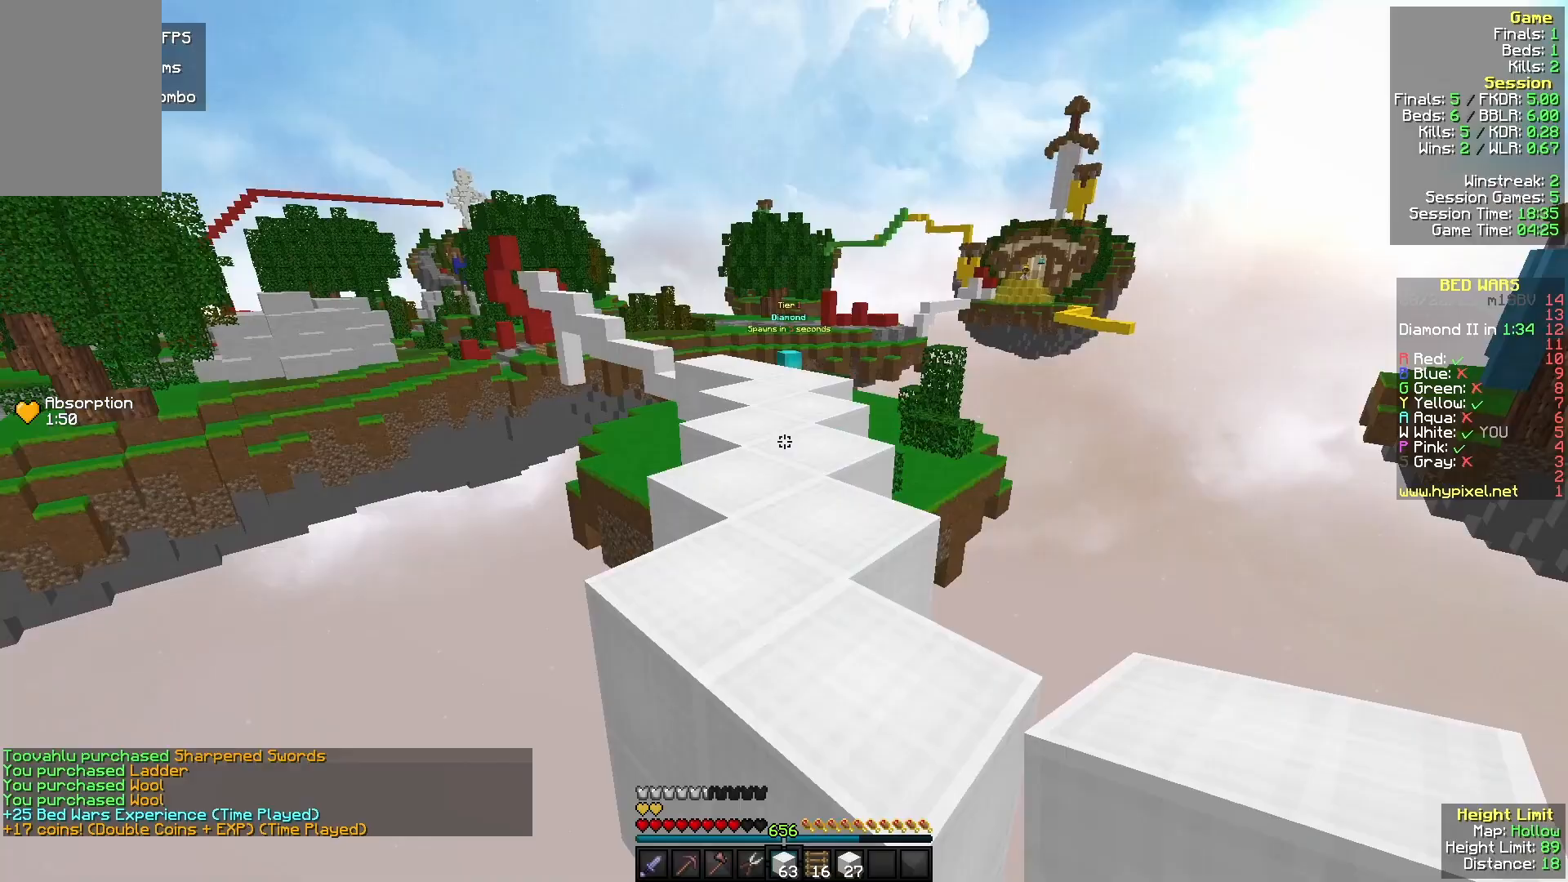
{"keys": ["w"], "mouse": [], "events": []}
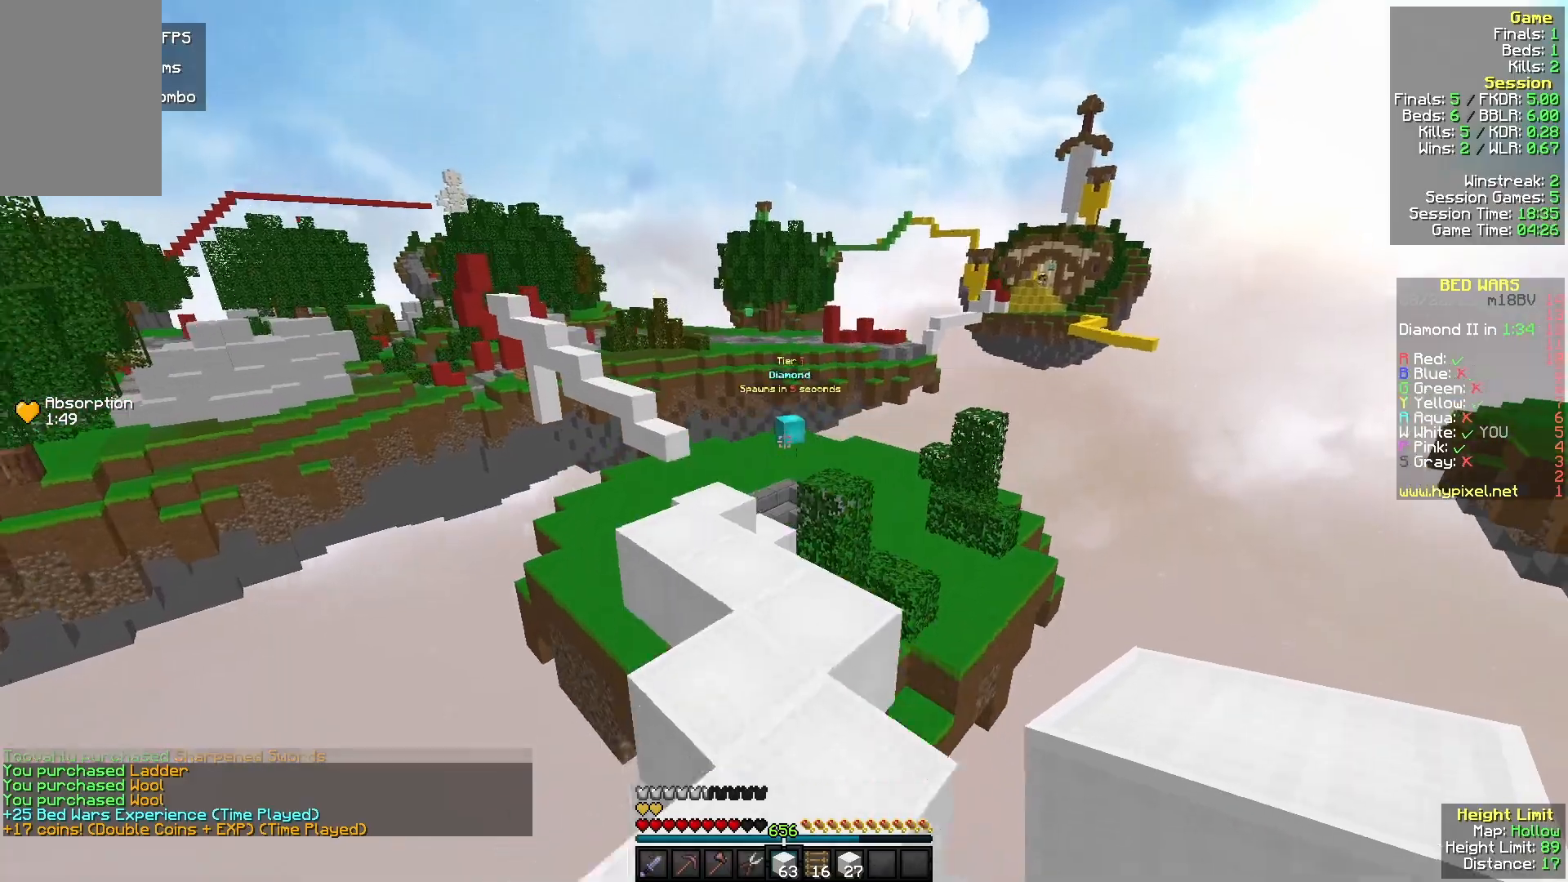
{"keys": ["a", "w"], "mouse": [], "events": [[333, "a", "down"]]}
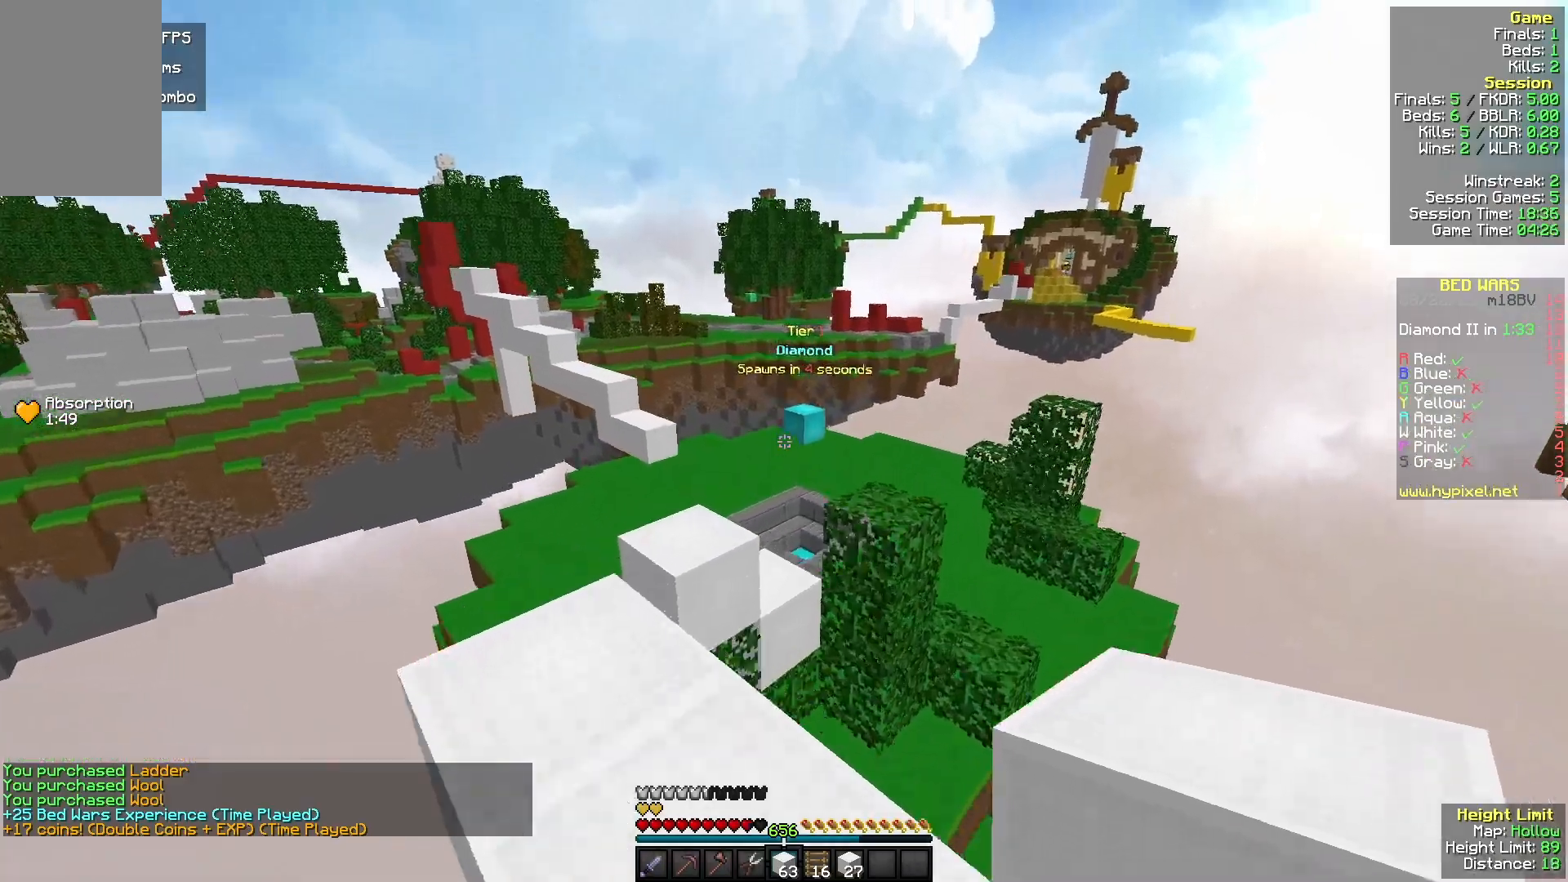
{"keys": ["a", "w"], "mouse": [], "events": [[67, "a", "up"], [300, "a", "down"]]}
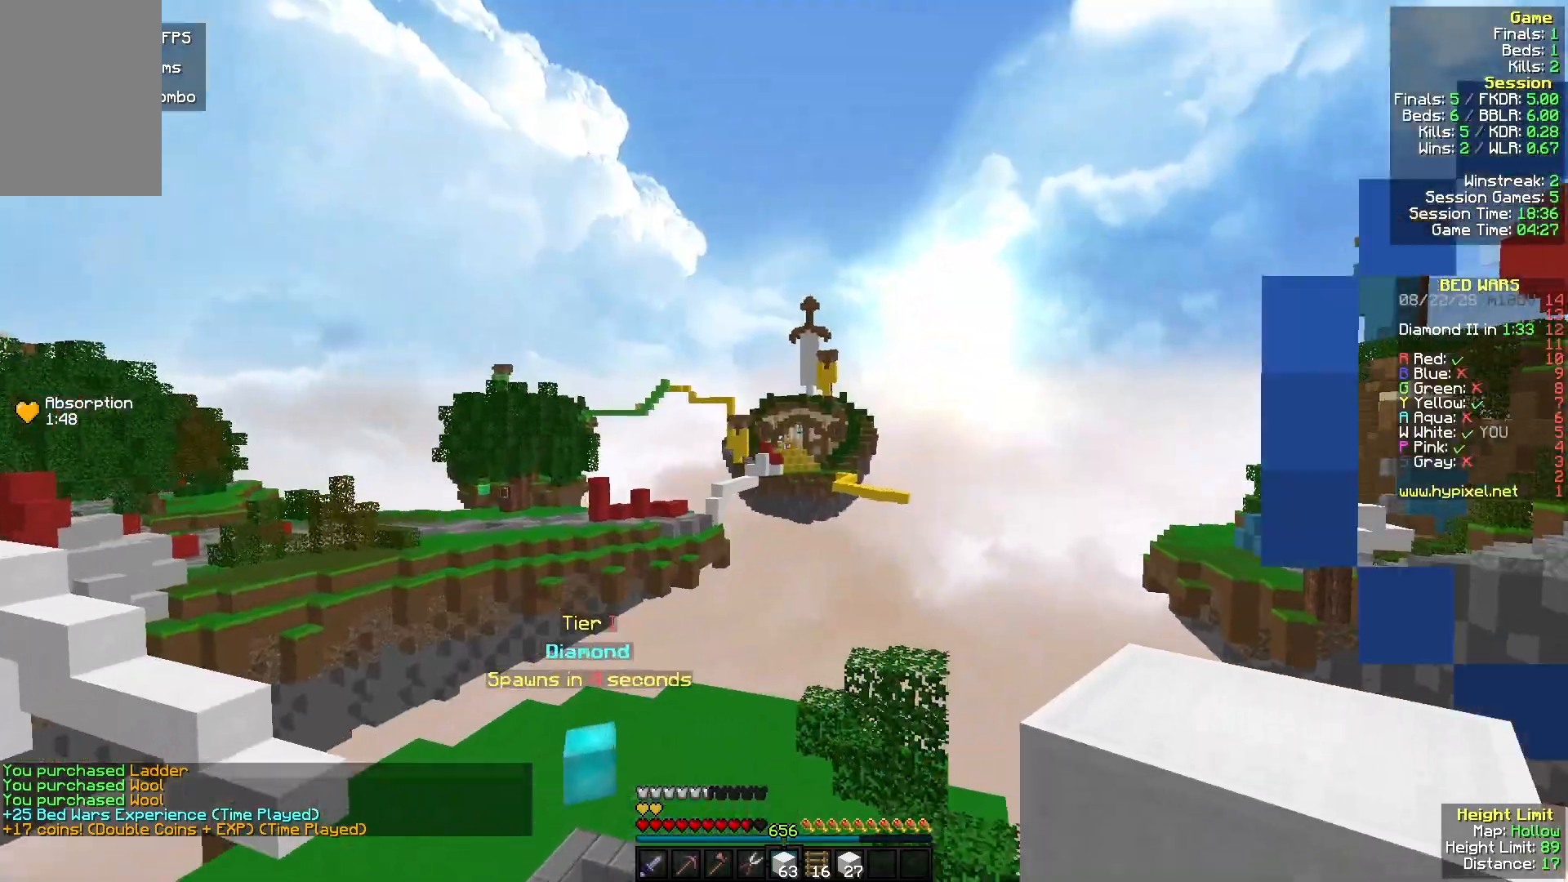
{"keys": ["a", "w"], "mouse": [], "events": [[200, "a", "up"], [367, "a", "down"]]}
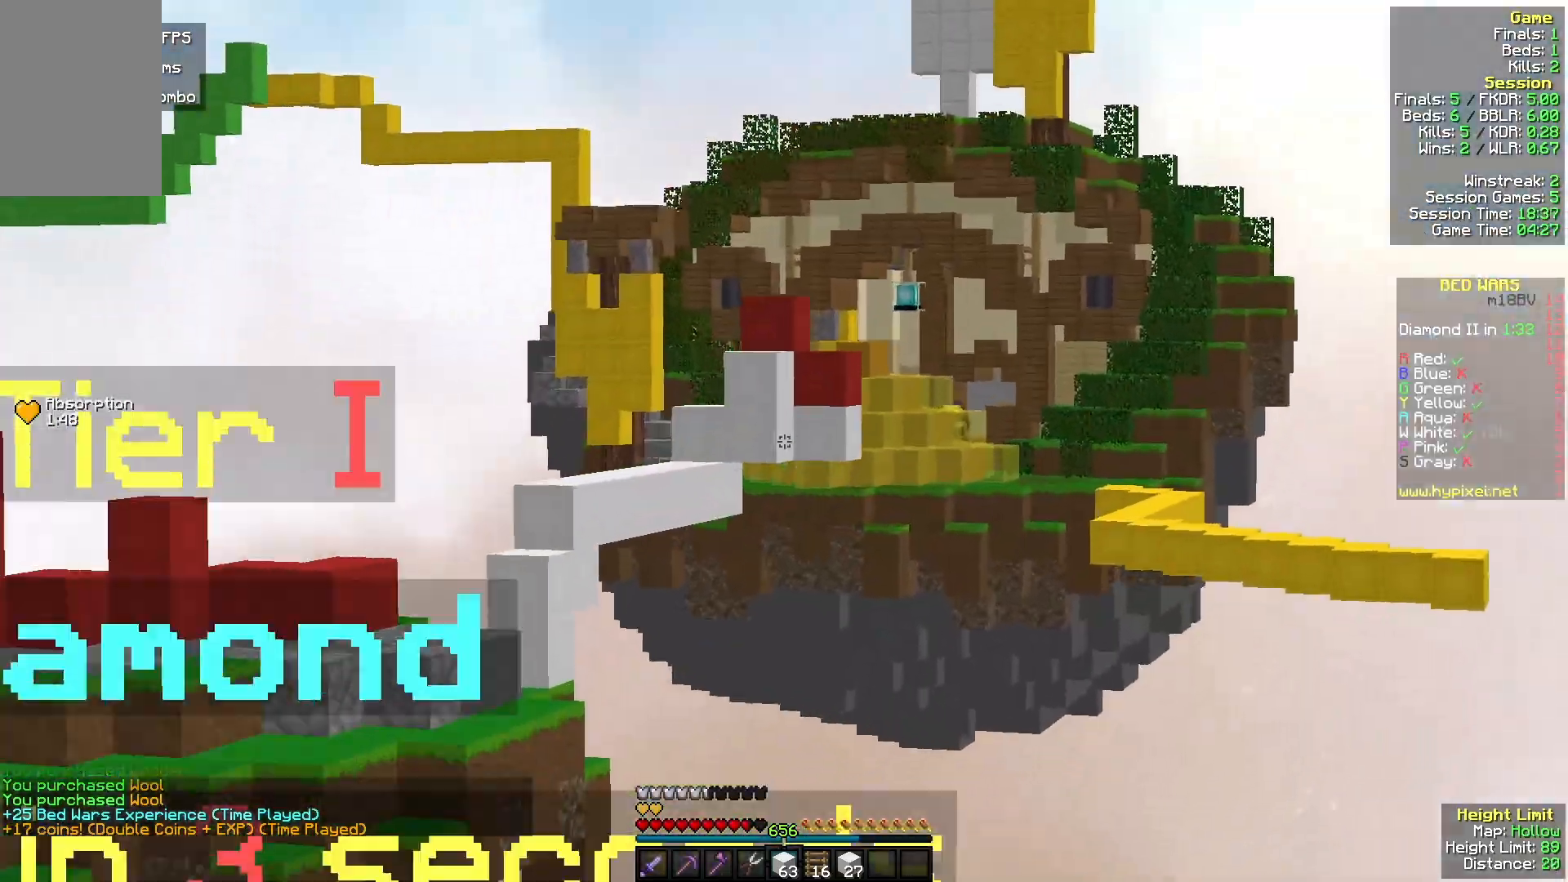
{"keys": ["w"], "mouse": [], "events": [[200, "a", "up"]]}
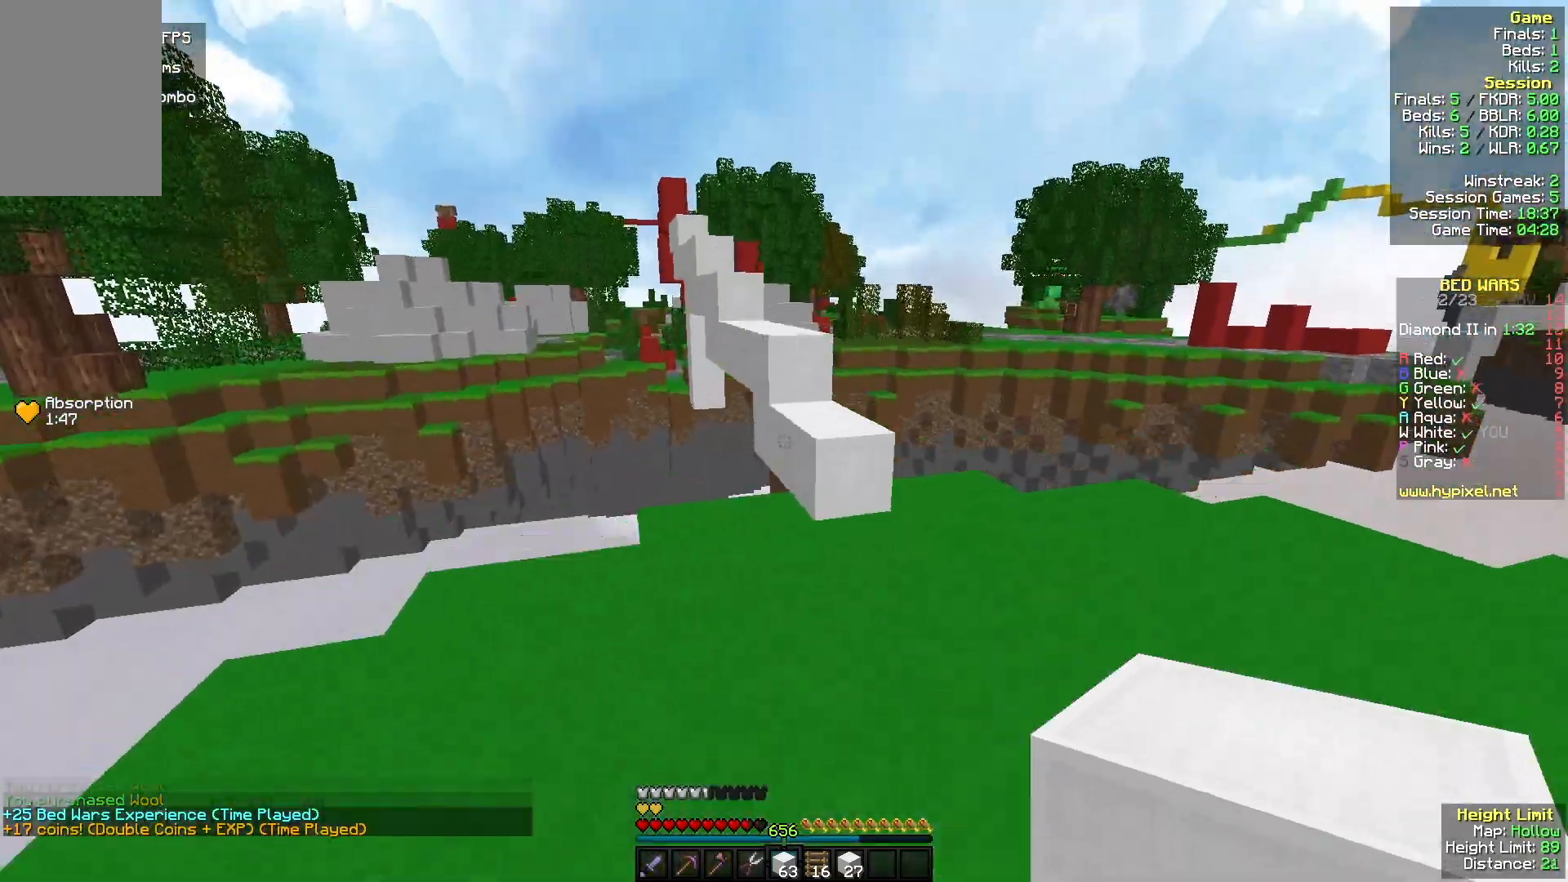
{"keys": ["w"], "mouse": ["right"]}
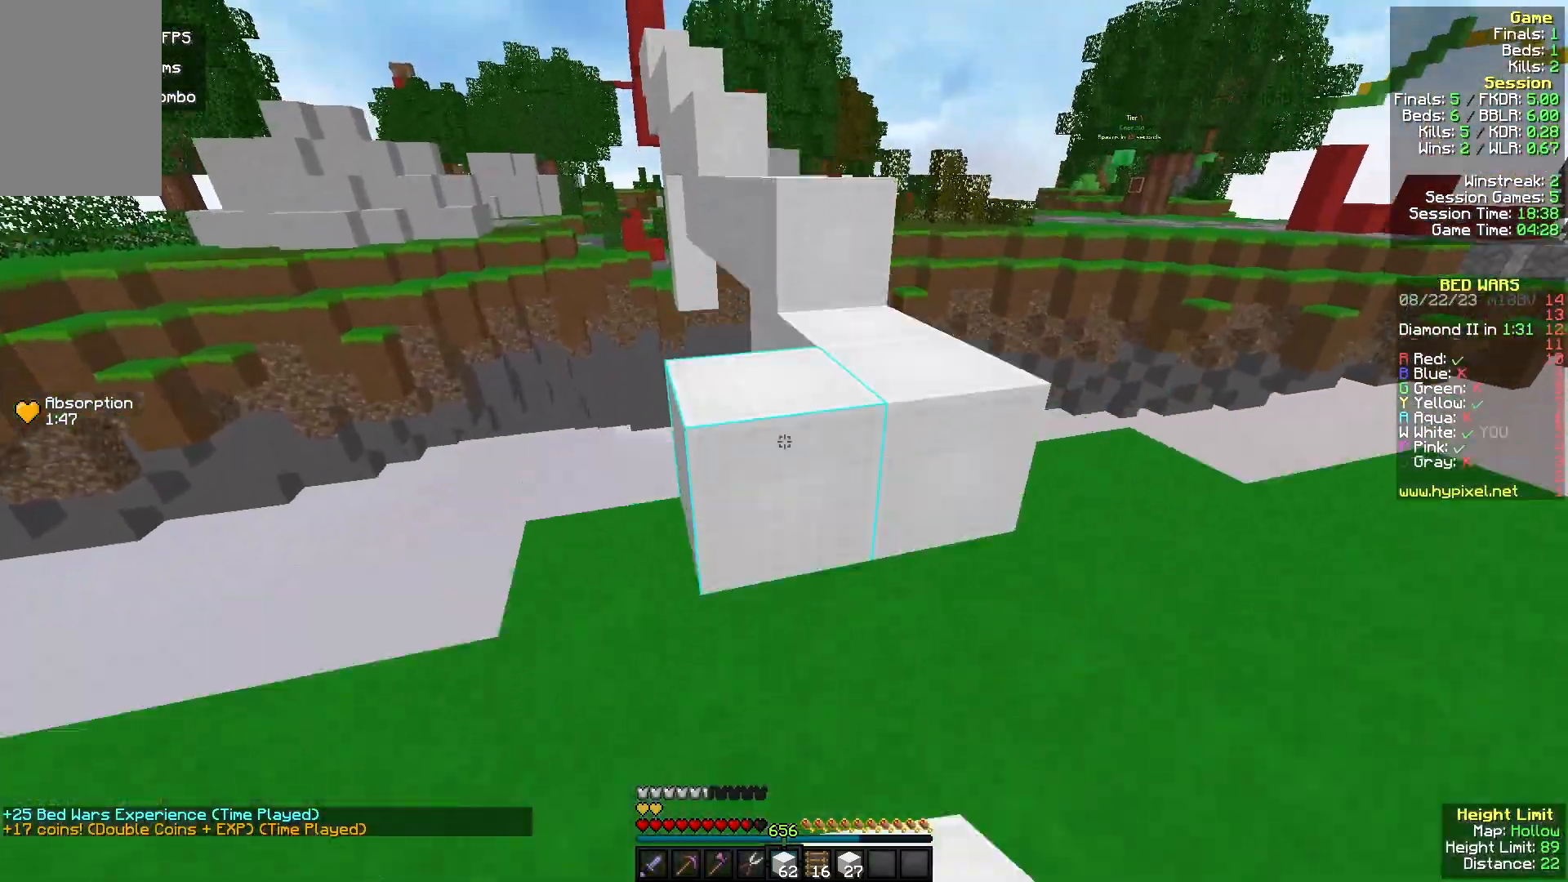
{"keys": ["w"], "mouse": [], "events": [[100, "d", "down"], [100, "mouse_right", "up"], [333, "d", "up"]]}
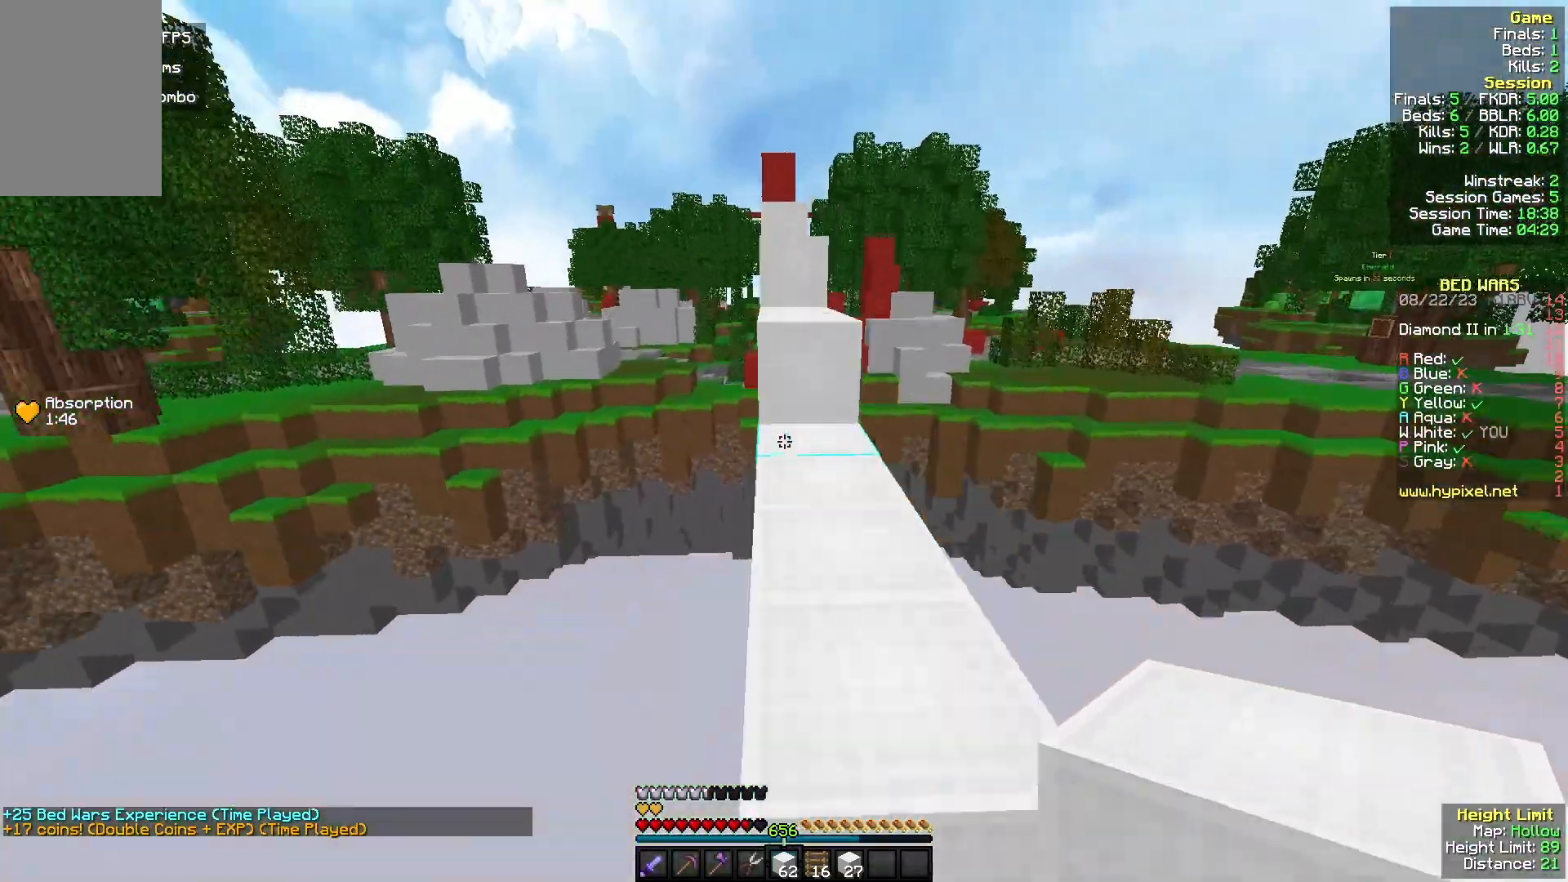
{"keys": ["w"], "mouse": [], "events": [[133, "a", "down"], [400, "a", "up"]]}
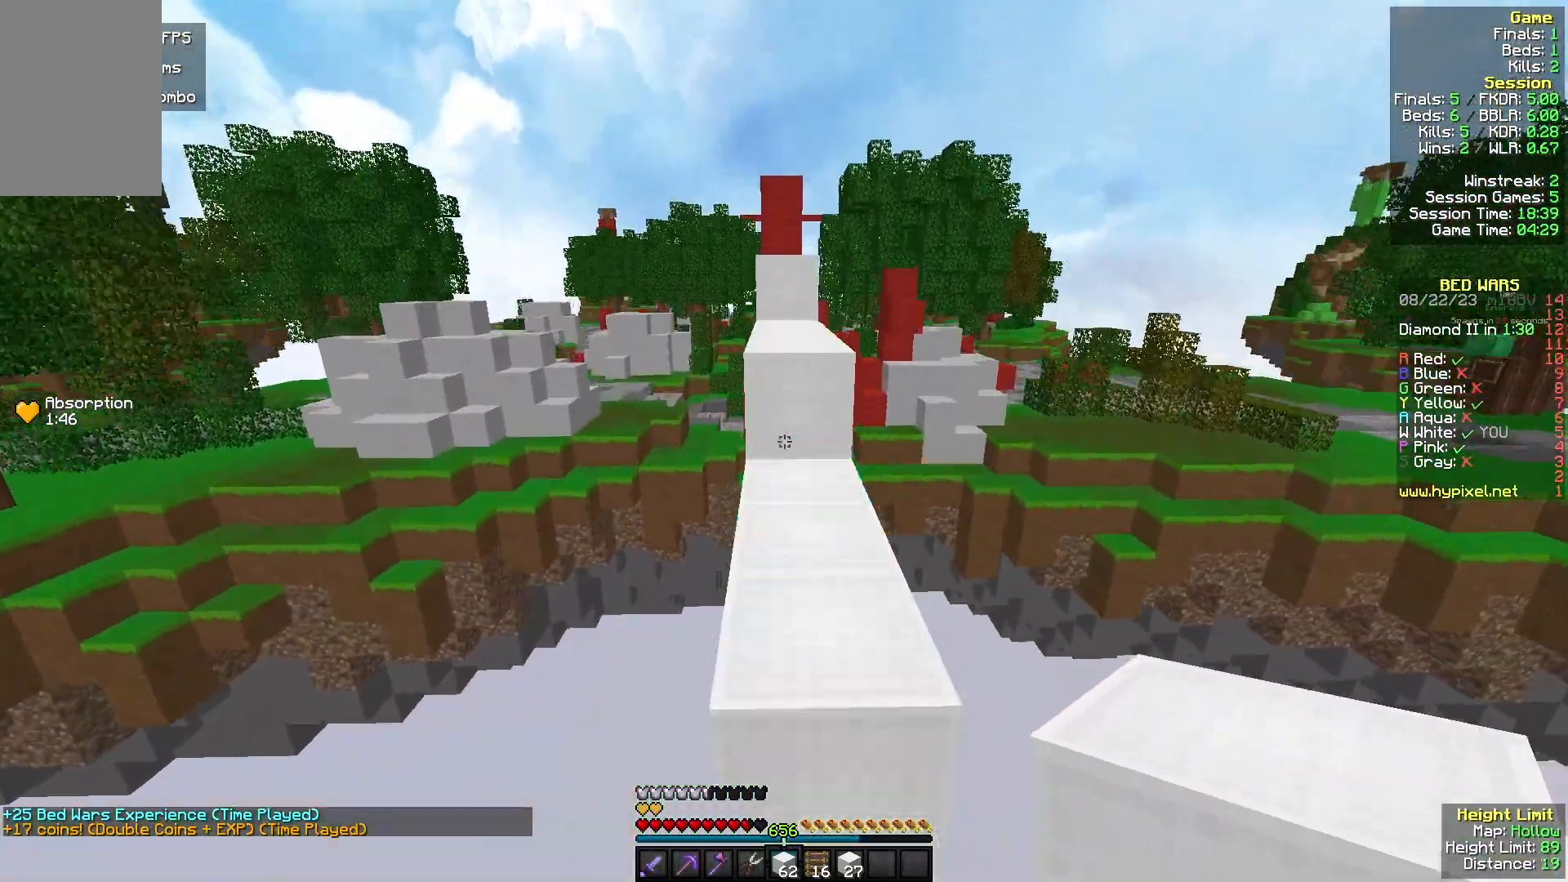
{"keys": ["w"], "mouse": [], "events": []}
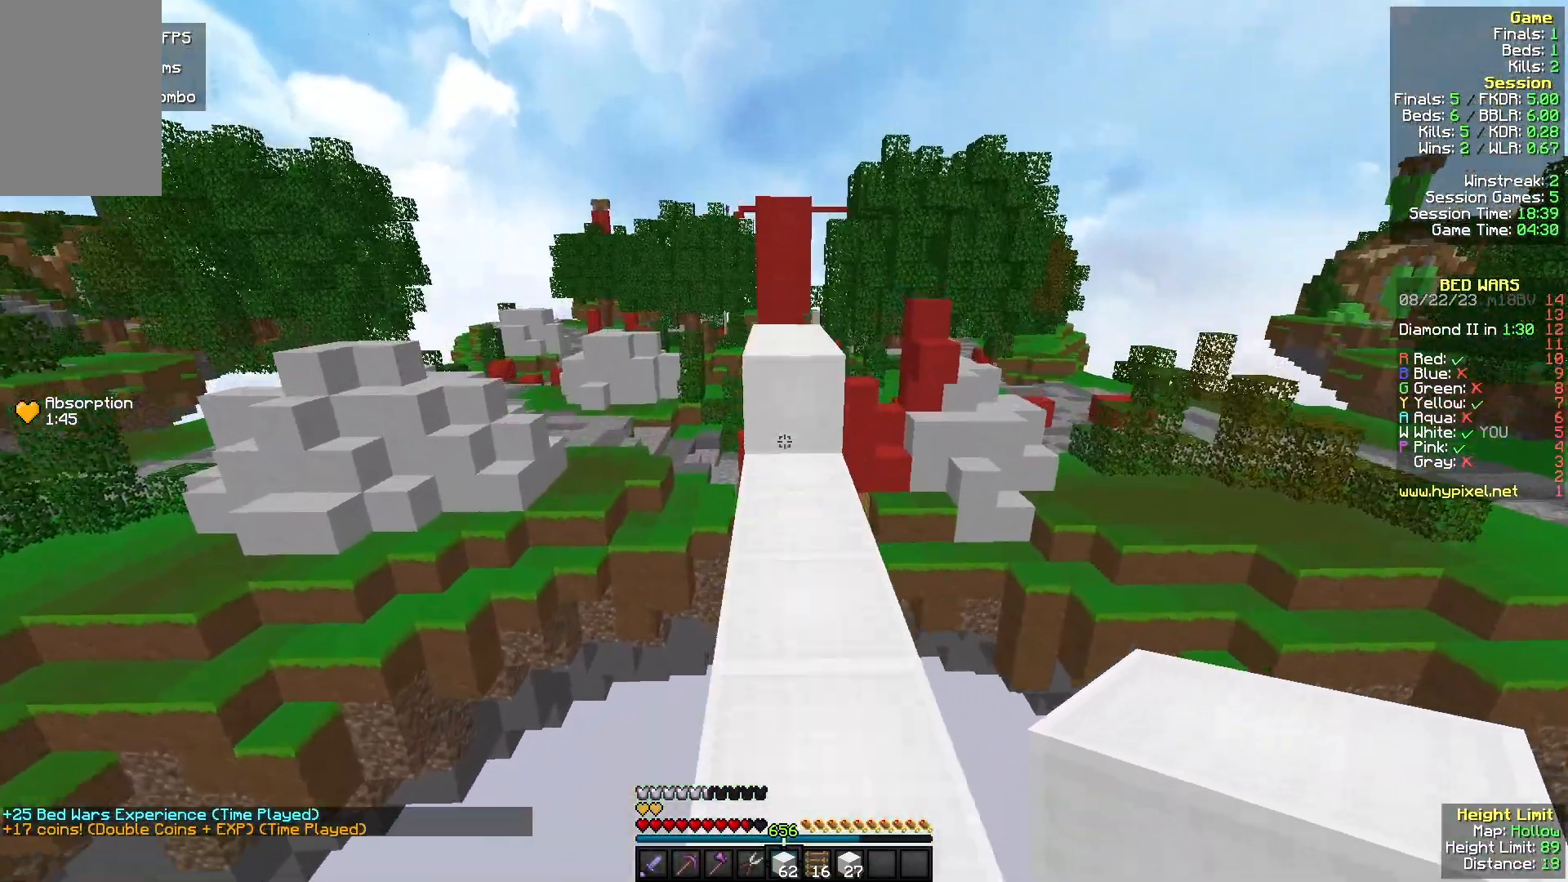
{"keys": ["d", "w"], "mouse": [], "events": [[133, "mouse_right", "down"], [300, "mouse_right", "up"], [333, "d", "down"]]}
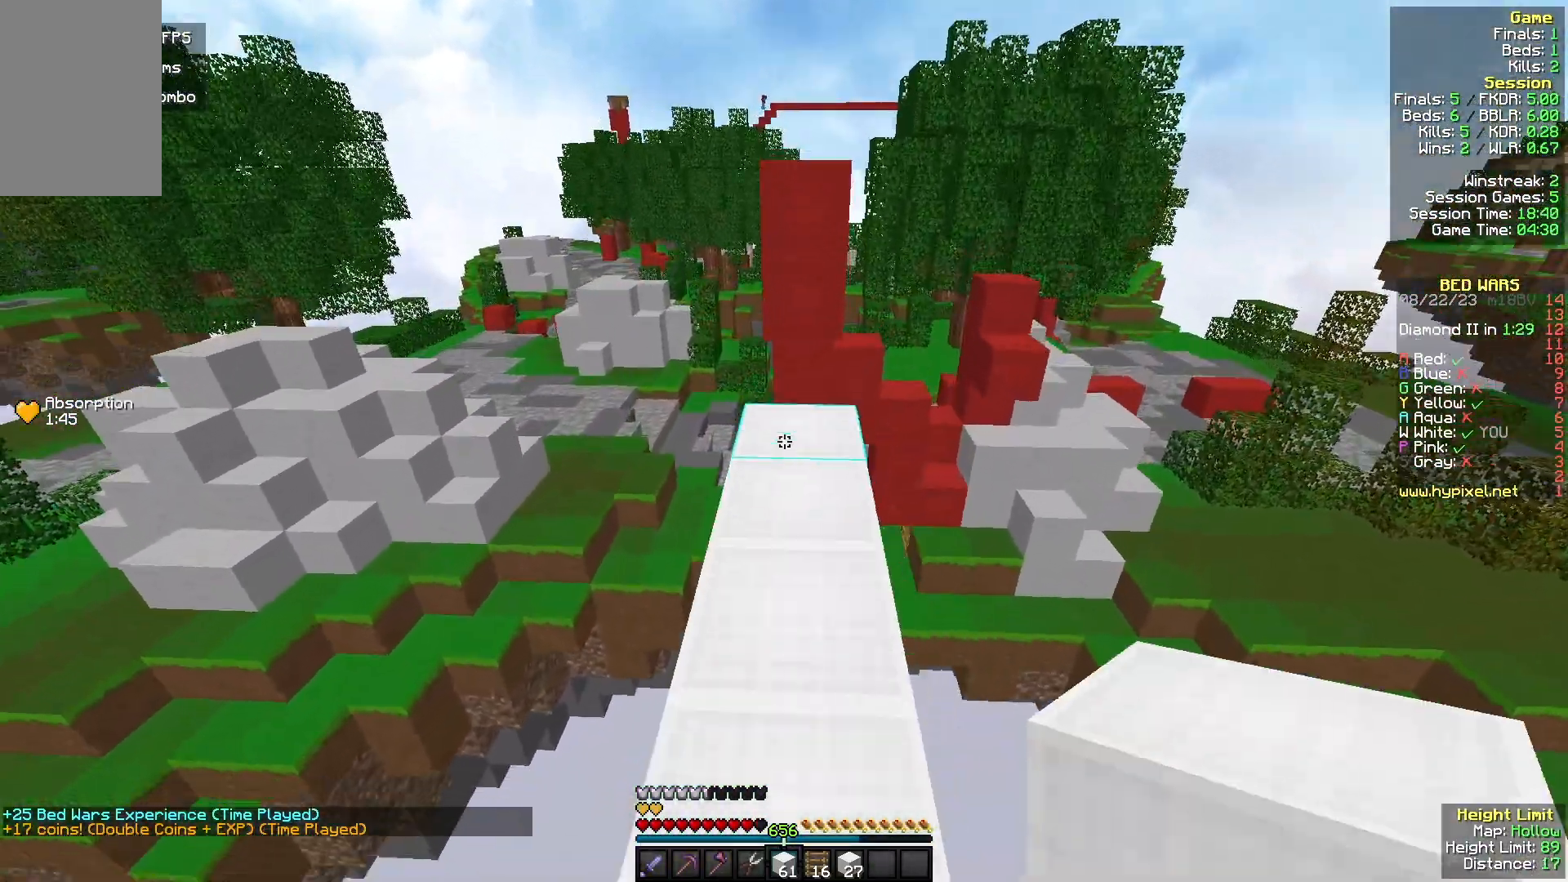
{"keys": ["d", "w"], "mouse": [], "events": [[33, "a", "down"], [67, "d", "up"], [133, "mouse_right", "down"], [300, "d", "down"], [300, "mouse_right", "up"], [400, "a", "up"]]}
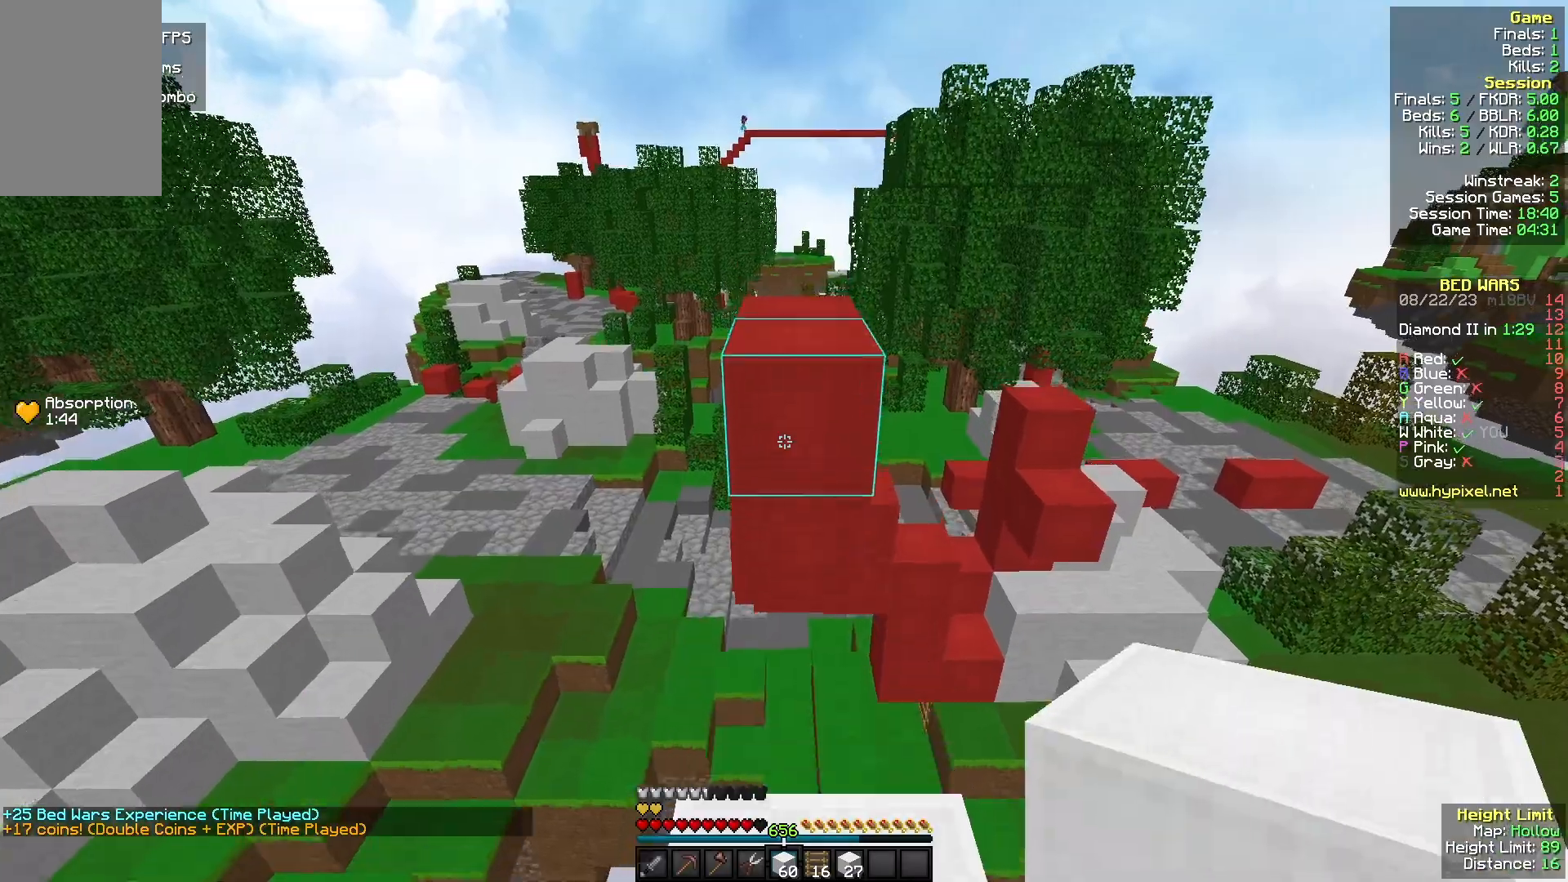
{"keys": ["d", "w"], "mouse": [], "events": [[67, "d", "up"], [467, "d", "down"]]}
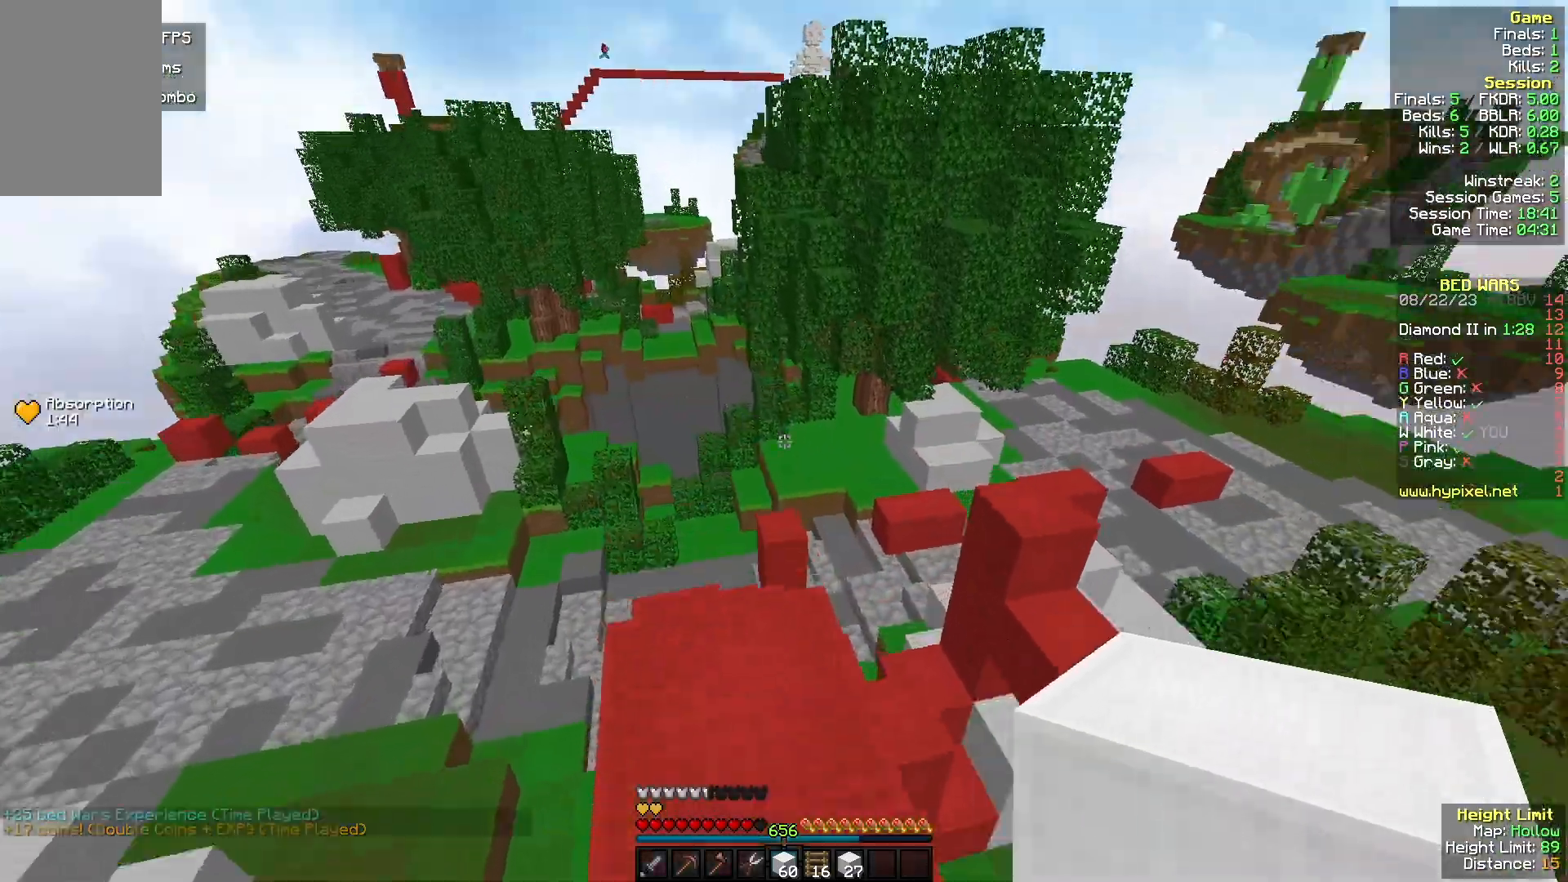
{"keys": ["a", "w"], "mouse": [], "events": [[33, "mouse_left", "down"], [200, "mouse_left", "up"], [467, "a", "down"], [467, "d", "up"]]}
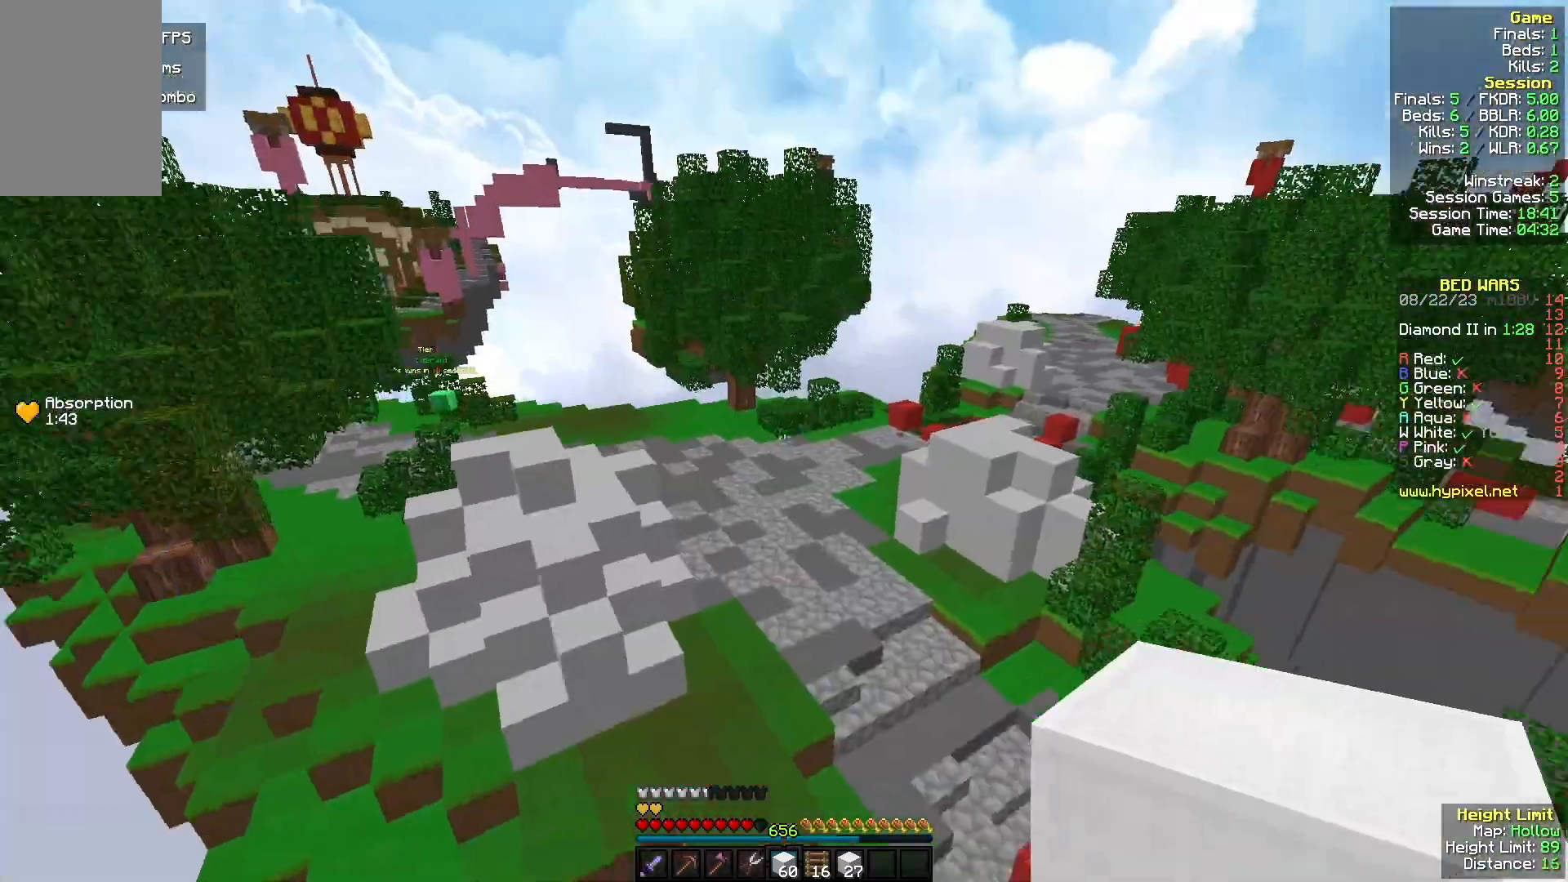
{"keys": ["w"], "mouse": [], "events": [[33, "d", "down"], [167, "a", "up"], [467, "d", "up"]]}
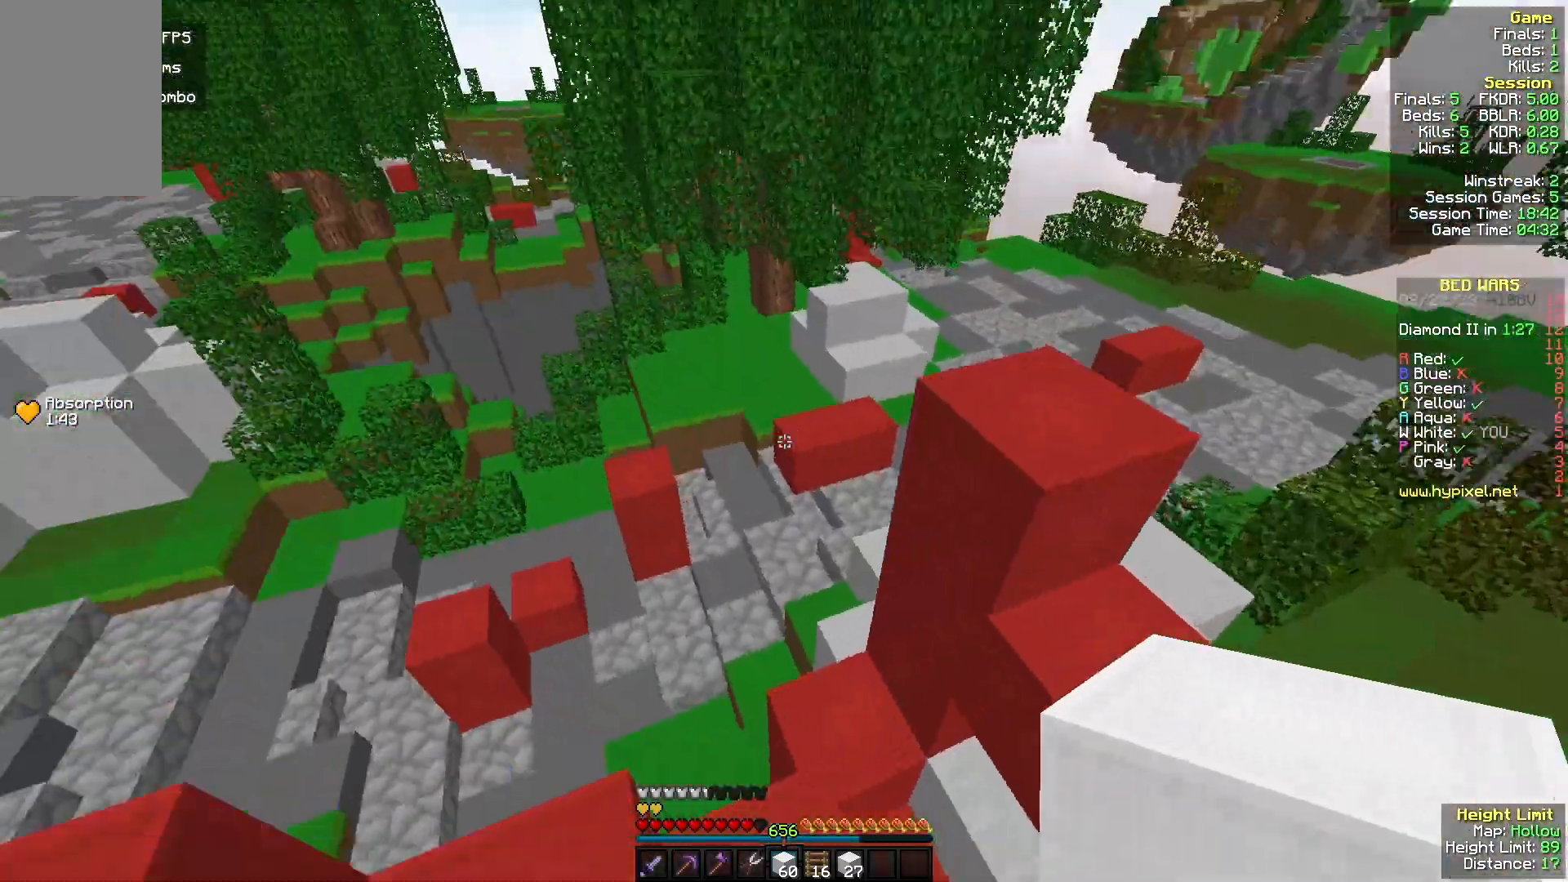
{"keys": ["d", "w"], "mouse": [], "events": [[33, "a", "down"], [200, "a", "up"], [400, "d", "down"]]}
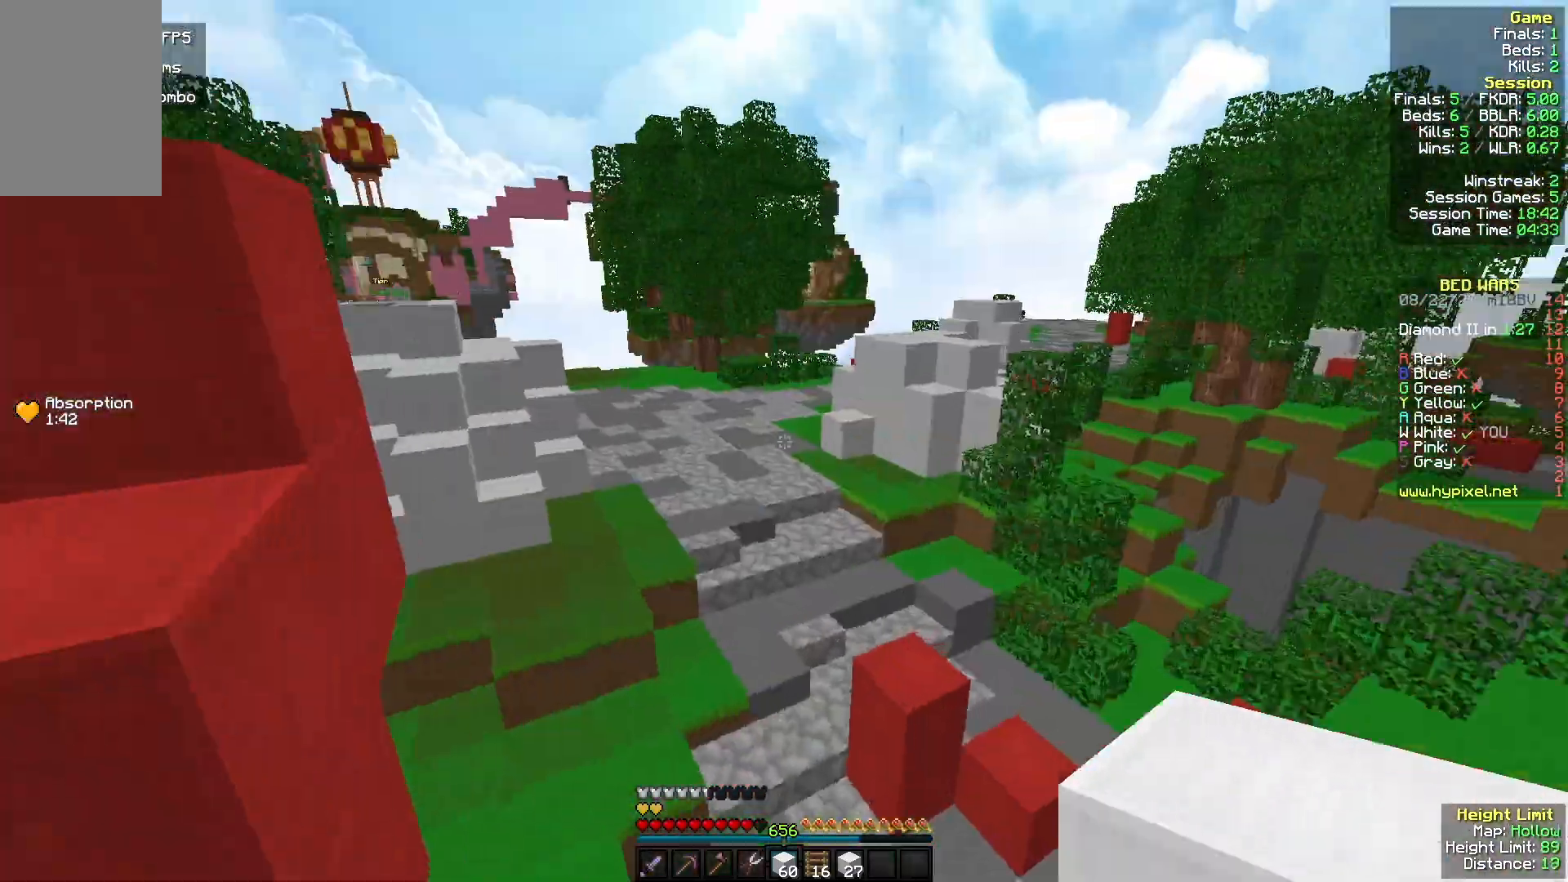
{"keys": ["d", "w"], "mouse": [], "events": []}
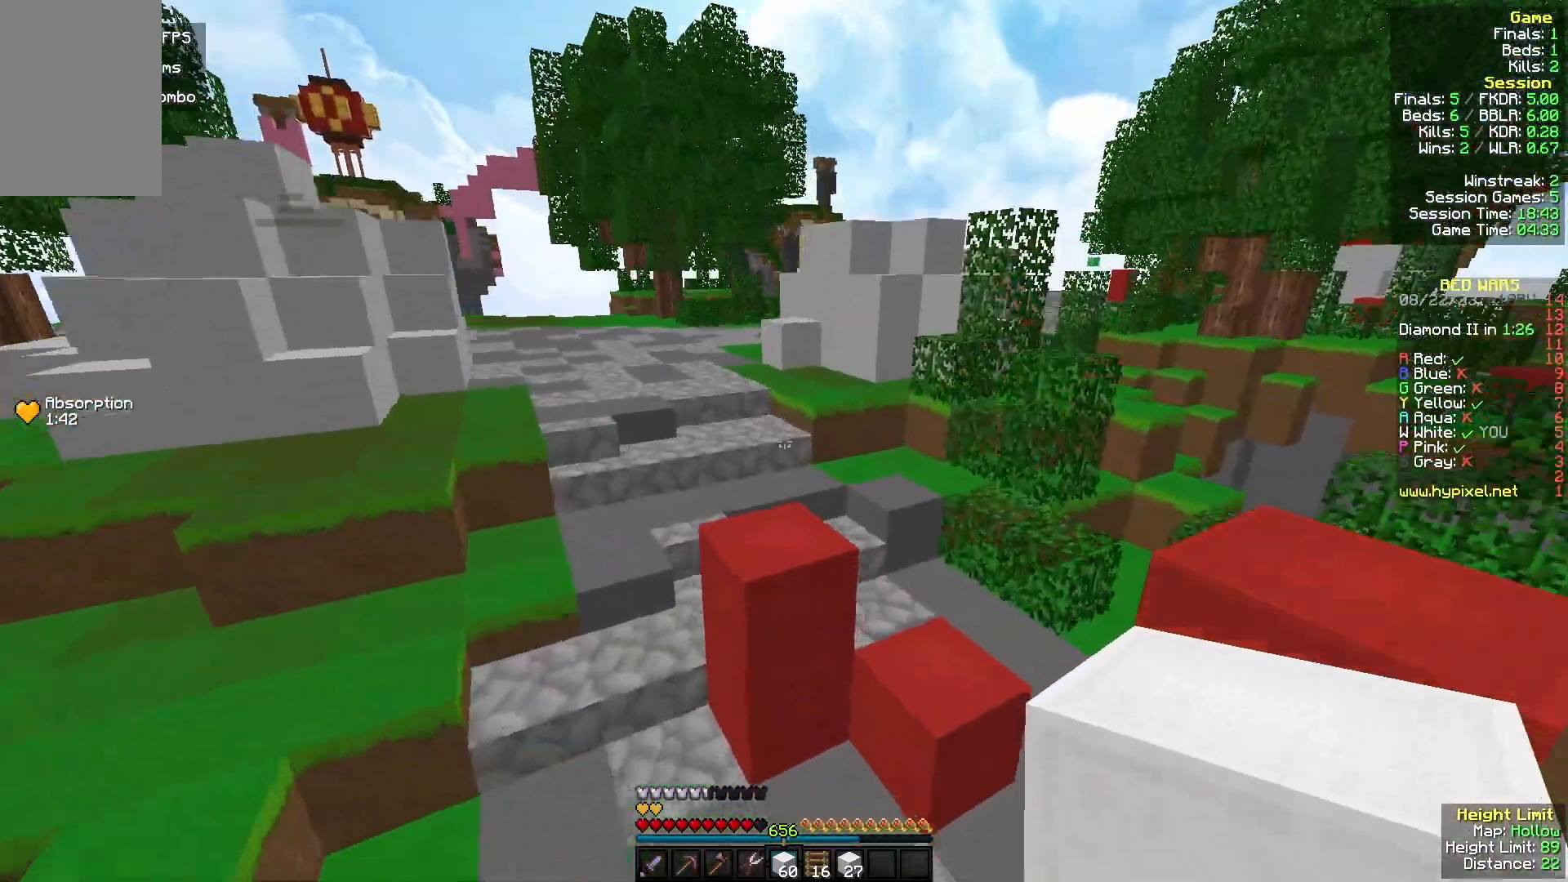
{"keys": ["w"], "mouse": [], "events": [[367, "d", "up"]]}
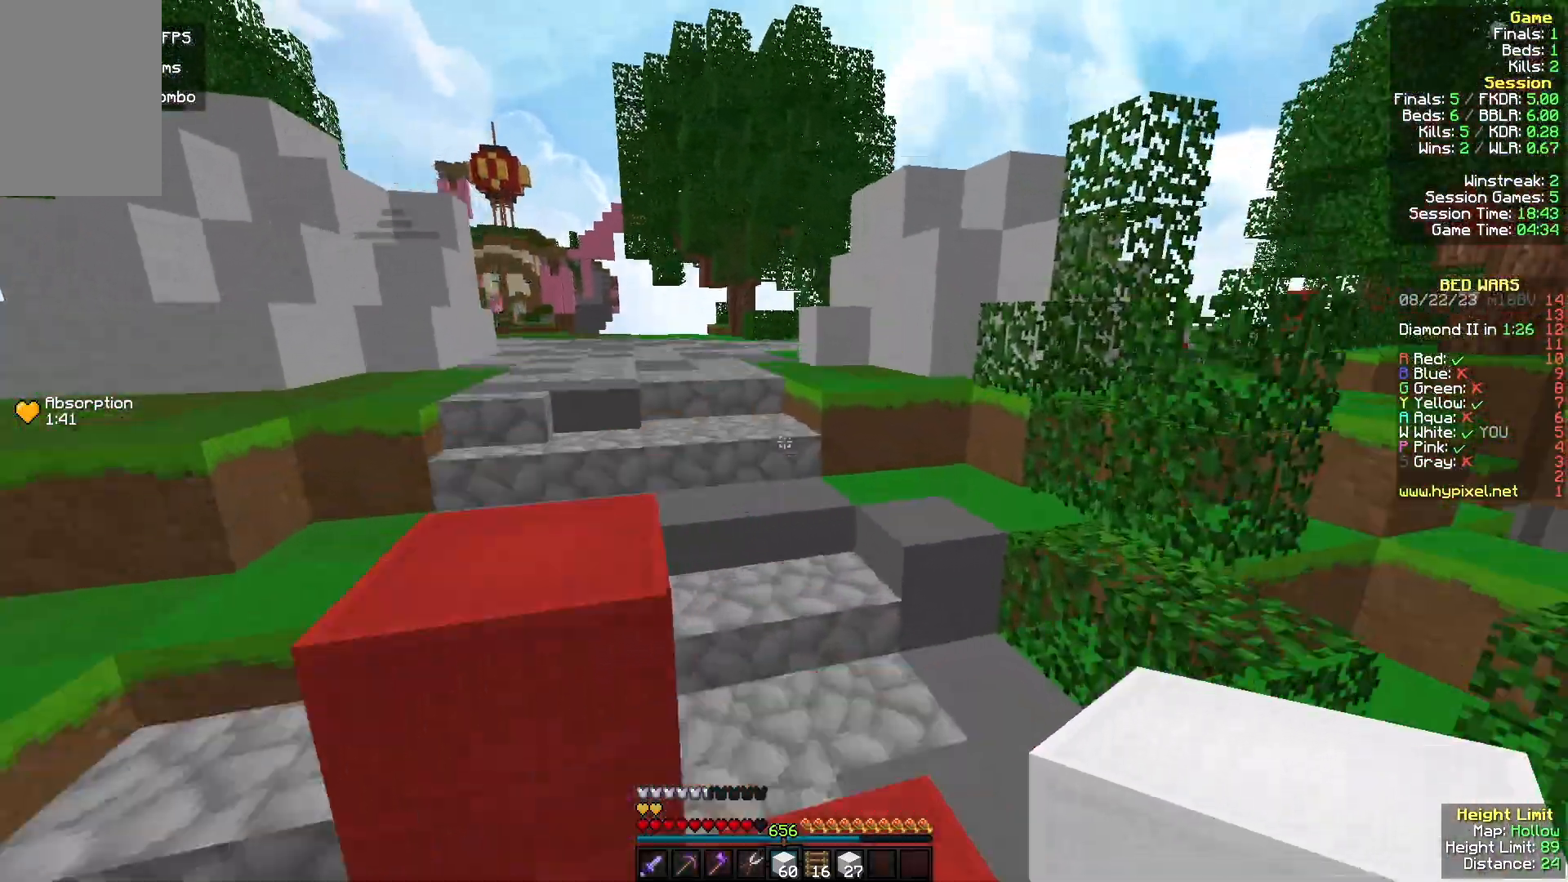
{"keys": ["a", "w"], "mouse": [], "events": [[33, "d", "down"], [300, "a", "down"], [400, "d", "up"]]}
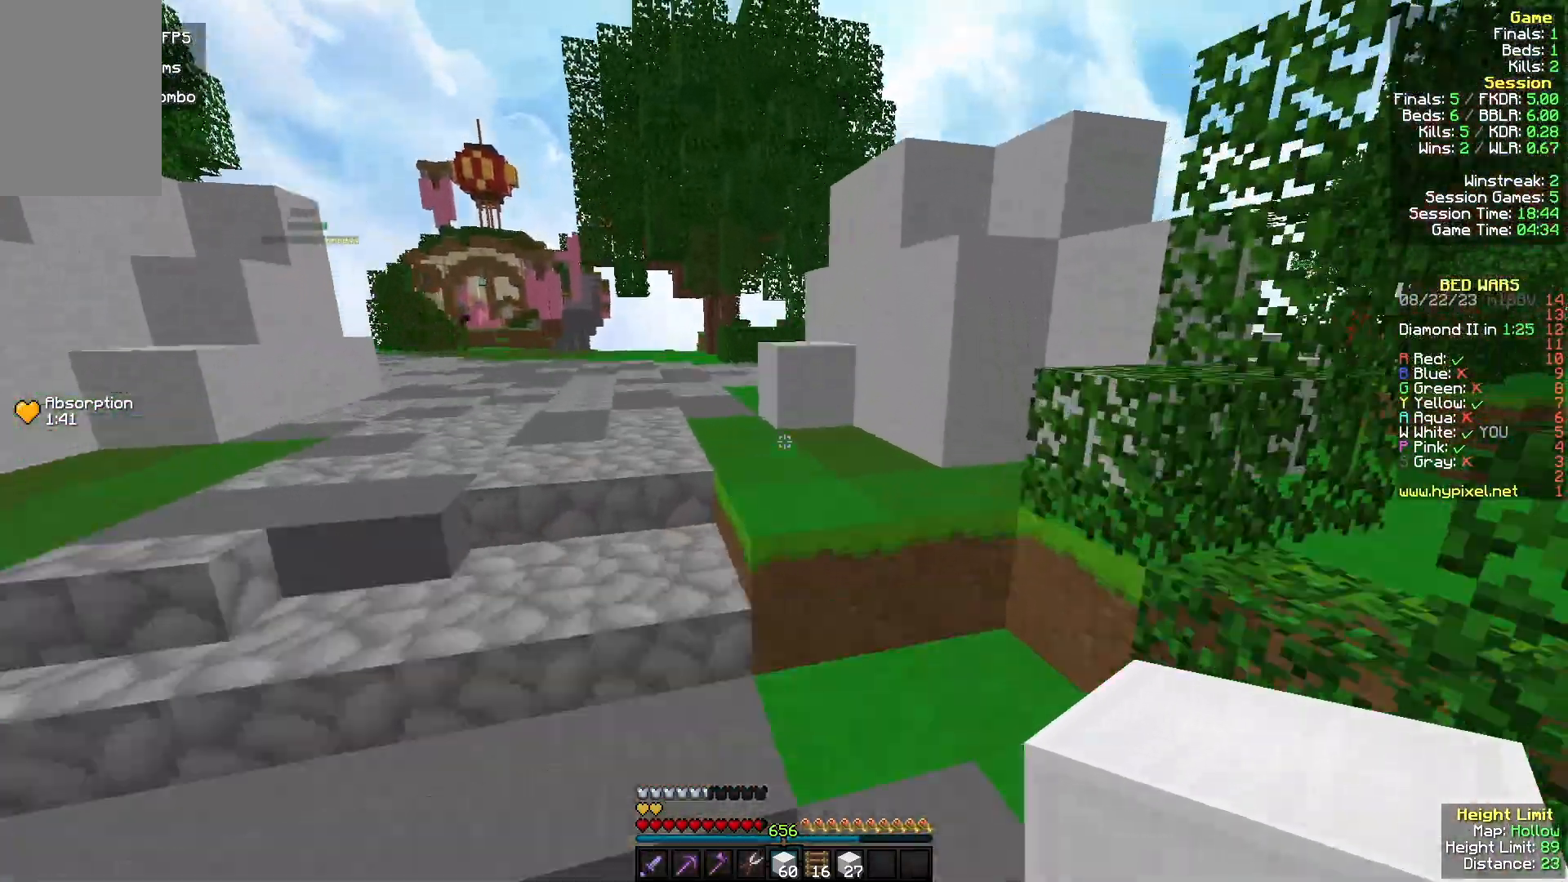
{"keys": ["a", "w"], "mouse": [], "events": []}
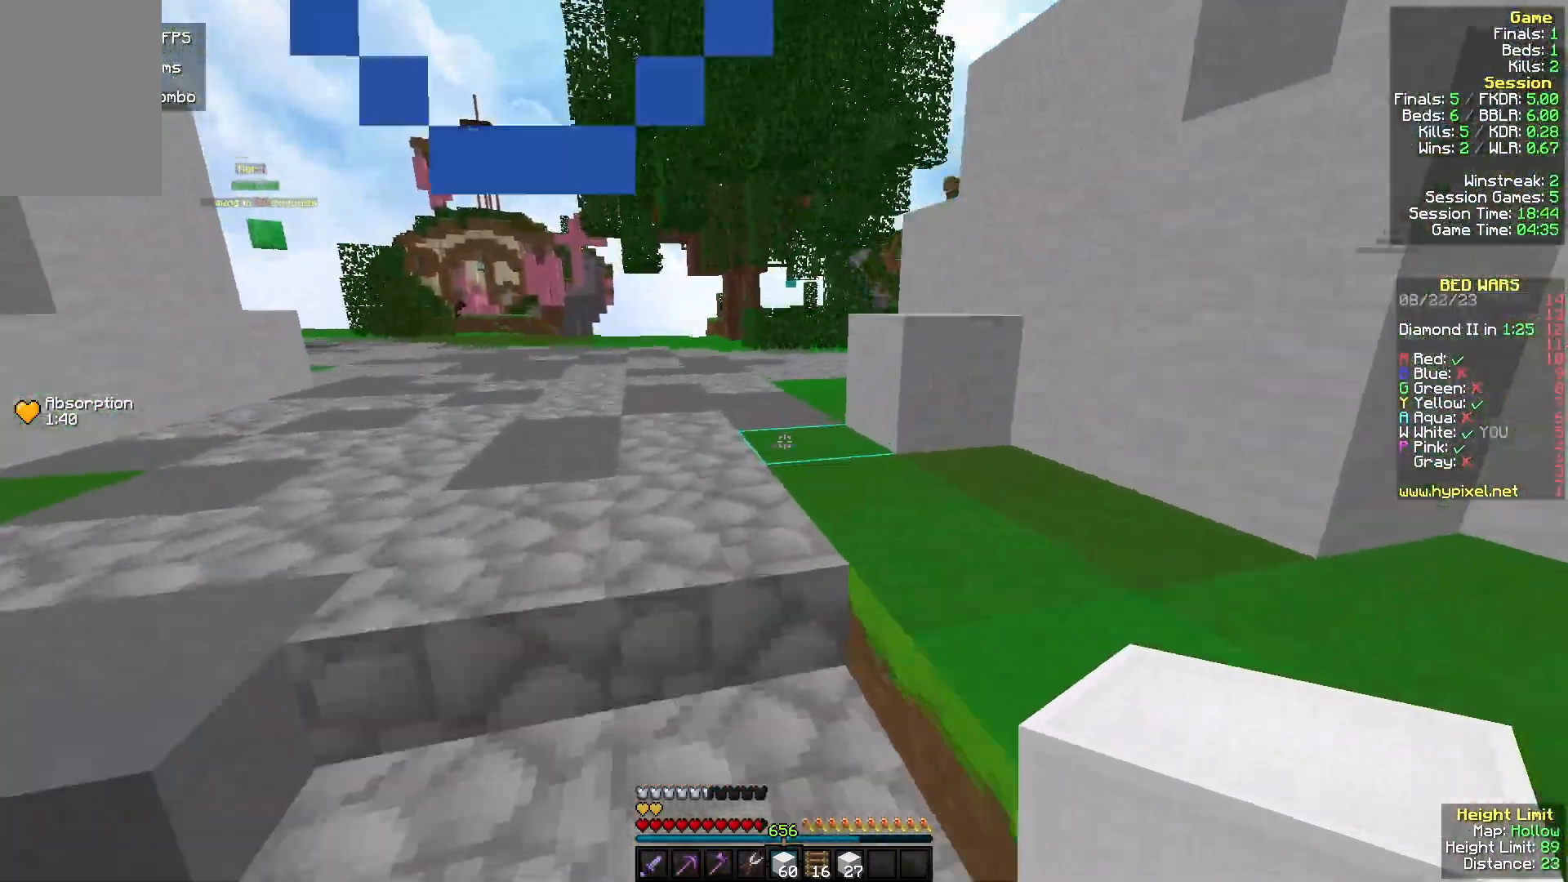
{"keys": ["w"], "mouse": [], "events": [[100, "a", "up"]]}
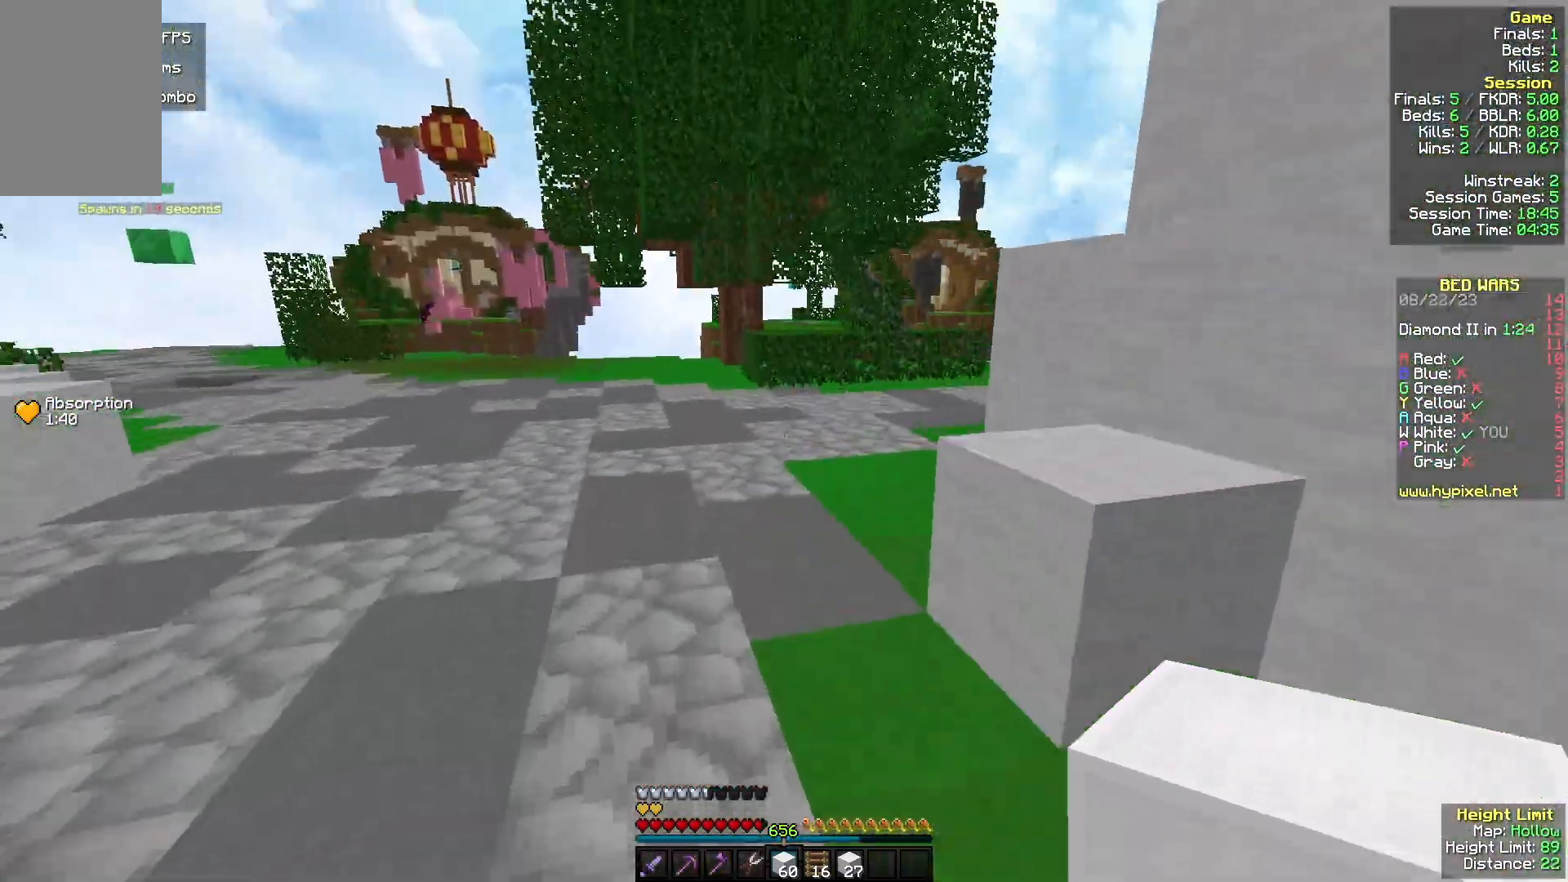
{"keys": [], "mouse": [], "events": [[233, "w", "up"]]}
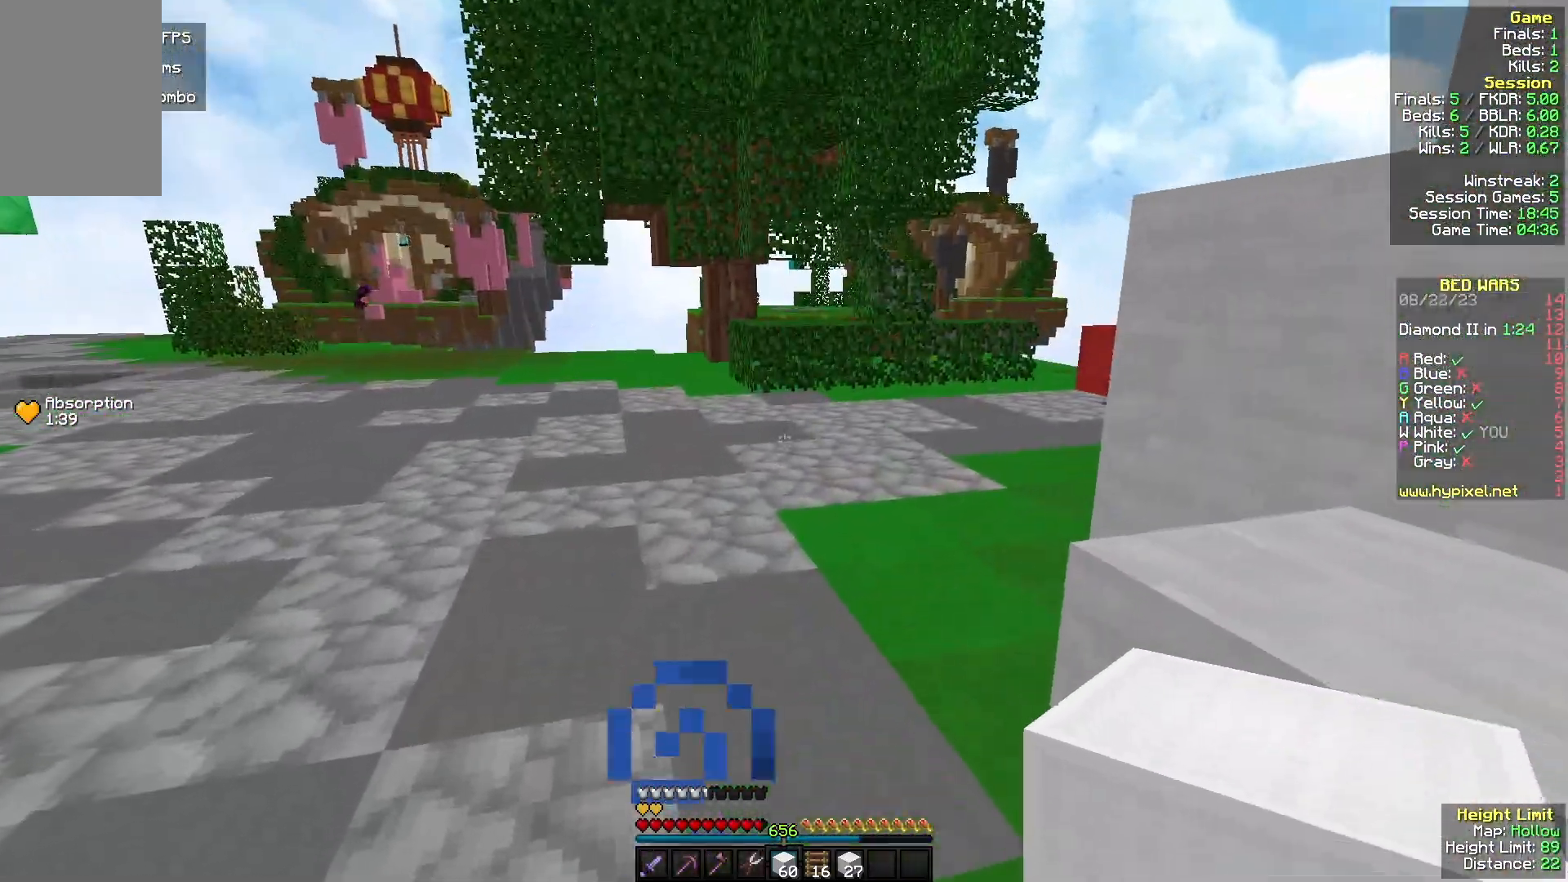
{"keys": ["w"], "mouse": [], "events": [[233, "w", "down"]]}